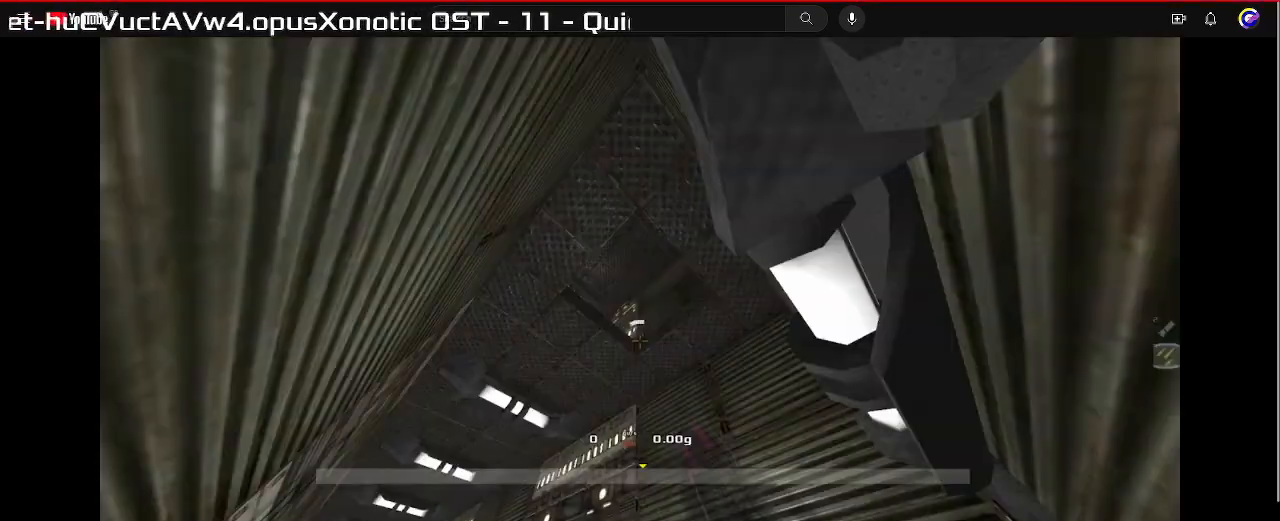
Gameplay with keyboard; each line is a JSON object with the keys held at the frame after it. "events" lists presses ("down") and releases ("up") of "down", "left", "right" and "up" between this image and that frame as [ms after this image, input, new state], when the widget could be followed in between. No other keys are recorded. Mouse input is not recorded. Not read: other_keys.
{"keys": [], "events": []}
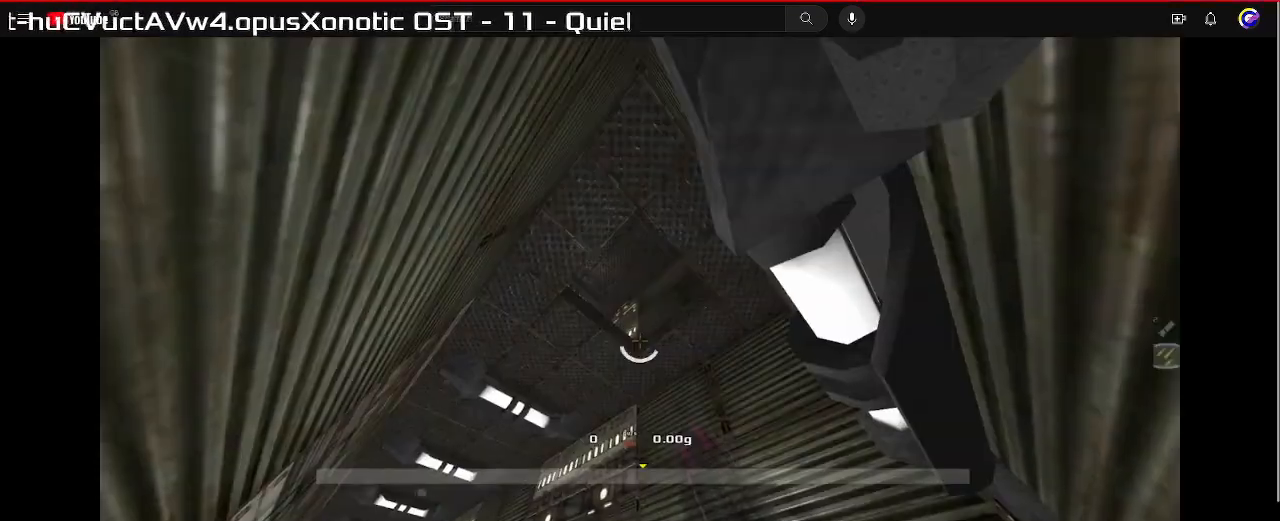
{"keys": [], "events": []}
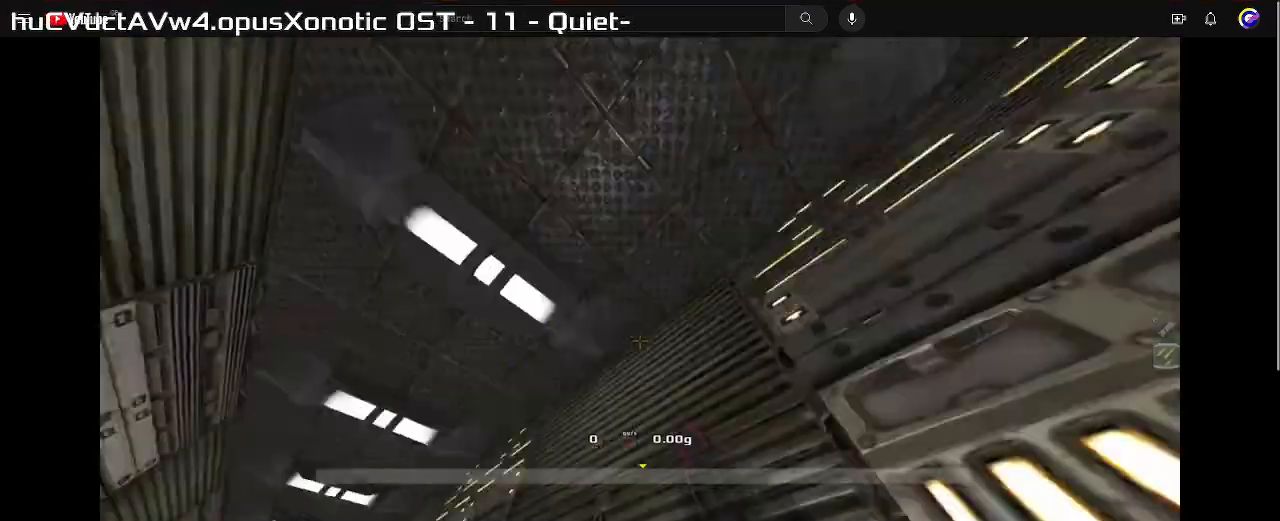
{"keys": [], "events": []}
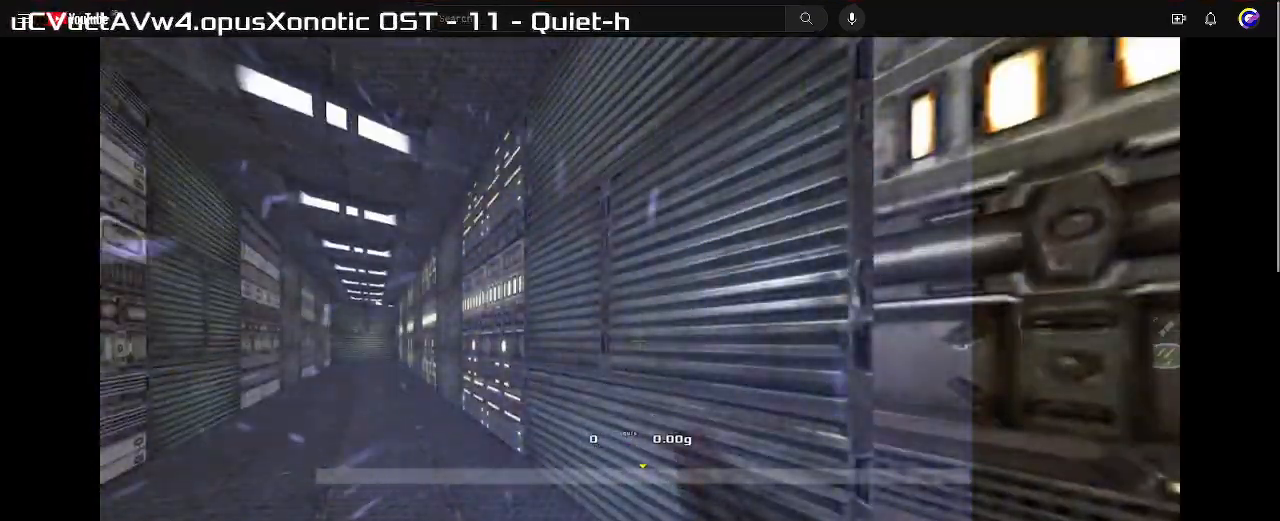
{"keys": [], "events": []}
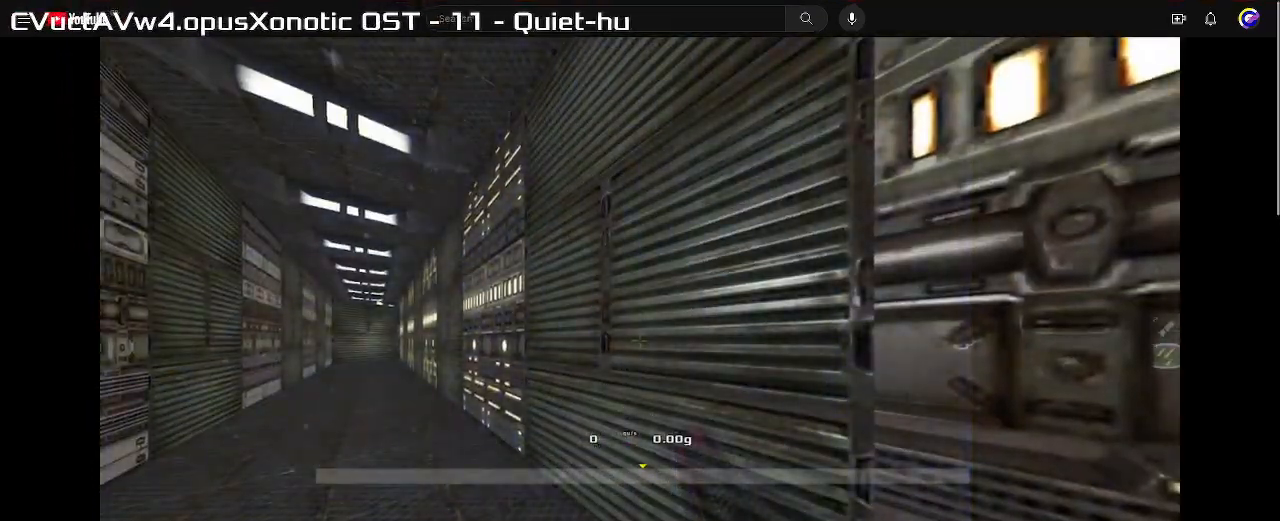
{"keys": []}
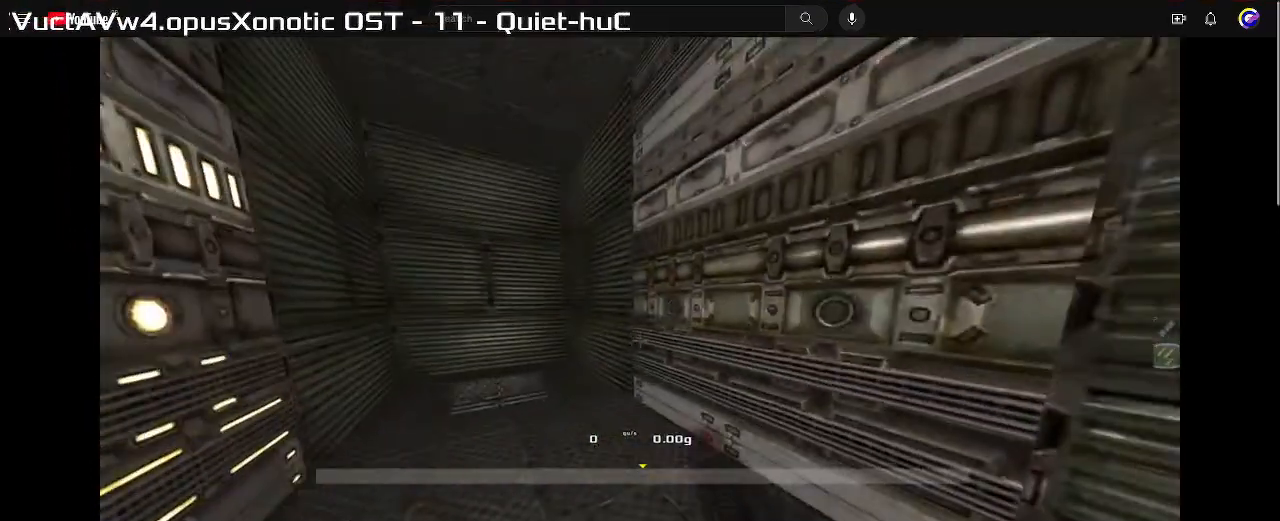
{"keys": ["left", "up"], "events": [[100, "up", "down"], [200, "right", "down"], [467, "right", "up"], [500, "left", "down"]]}
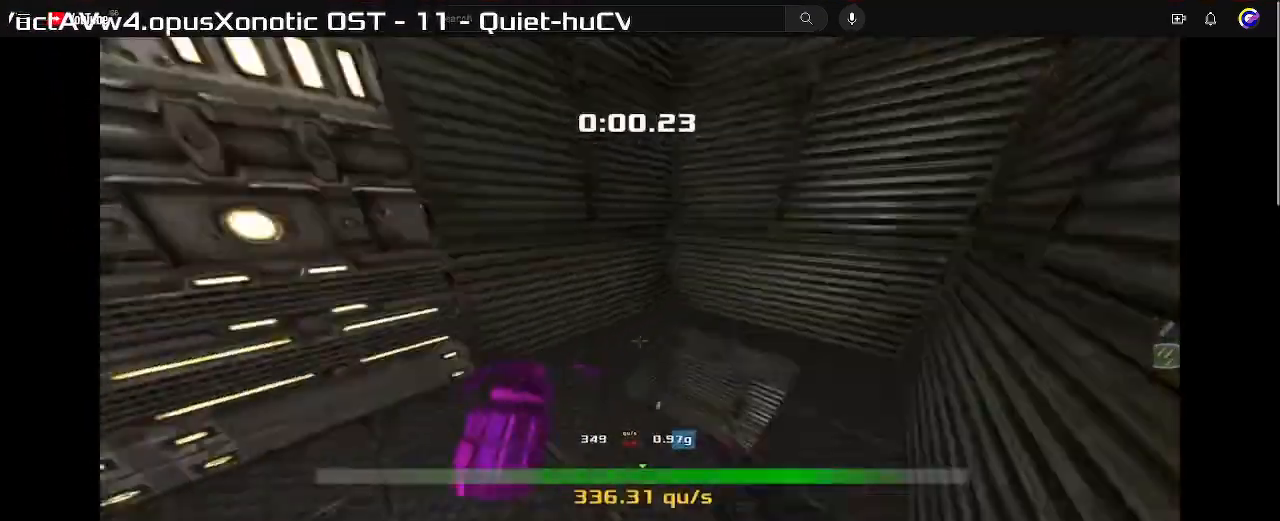
{"keys": ["left", "up"], "events": []}
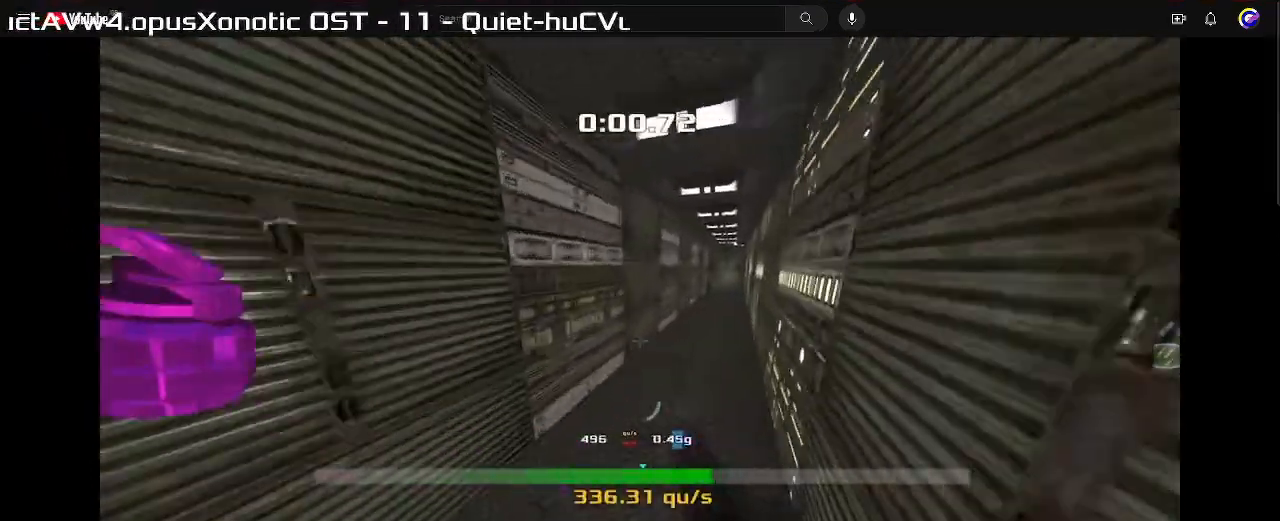
{"keys": ["right", "up"]}
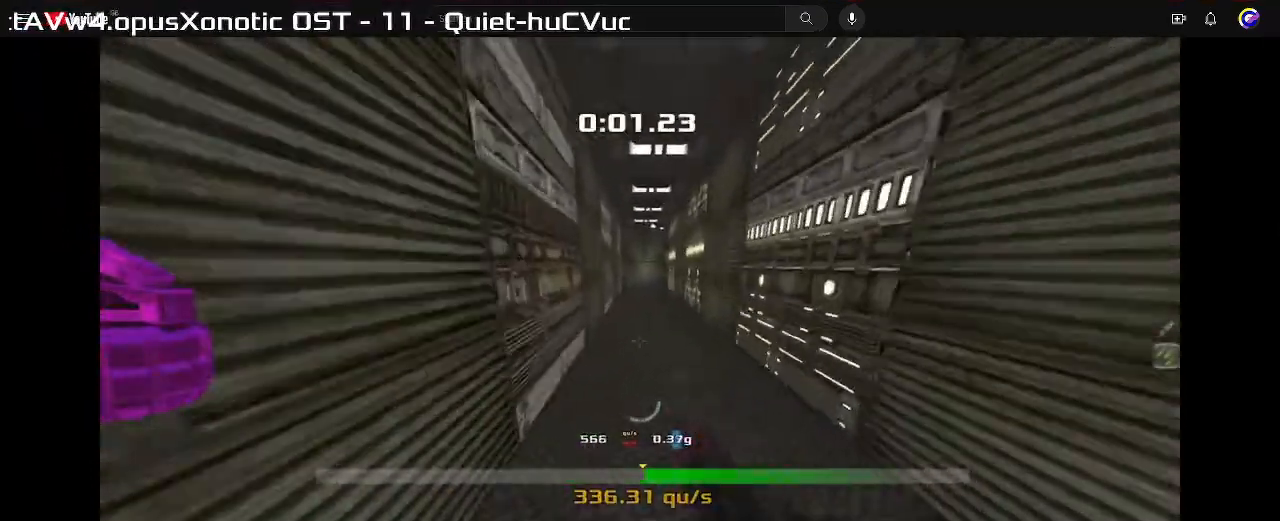
{"keys": ["right", "up"], "events": []}
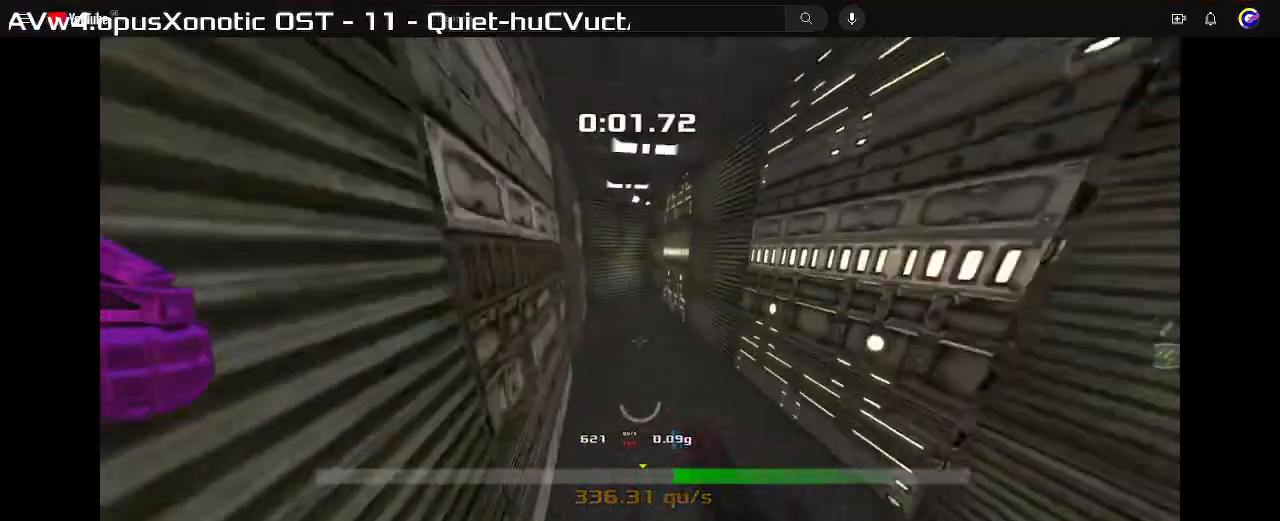
{"keys": ["up"]}
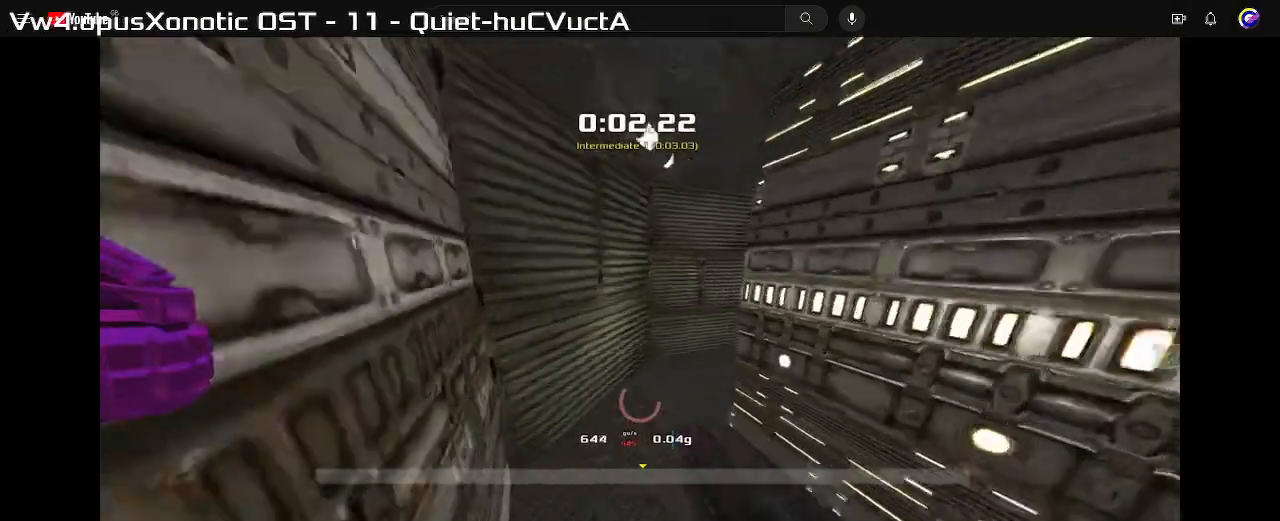
{"keys": ["left"], "events": [[267, "left", "down"], [400, "up", "up"]]}